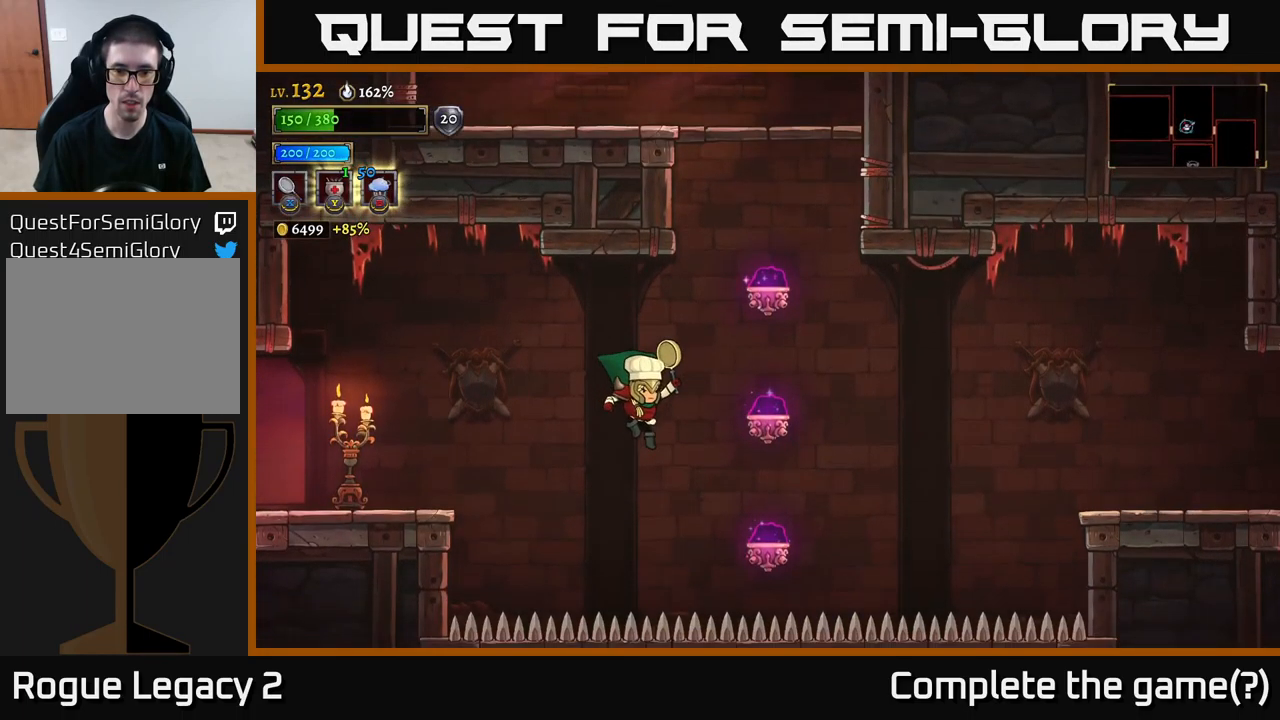
Gameplay with a controller (Xbox layout); each line is a JSON object with the inputs held at the frame after it. "events" lists button and stick changes between this image and that frame as [ms after this image, input, new state], when the widget could be followed in between.
{"buttons": ["R2"], "left_stick": "right", "right_stick": "center", "events": [[184, "R2", "down"]]}
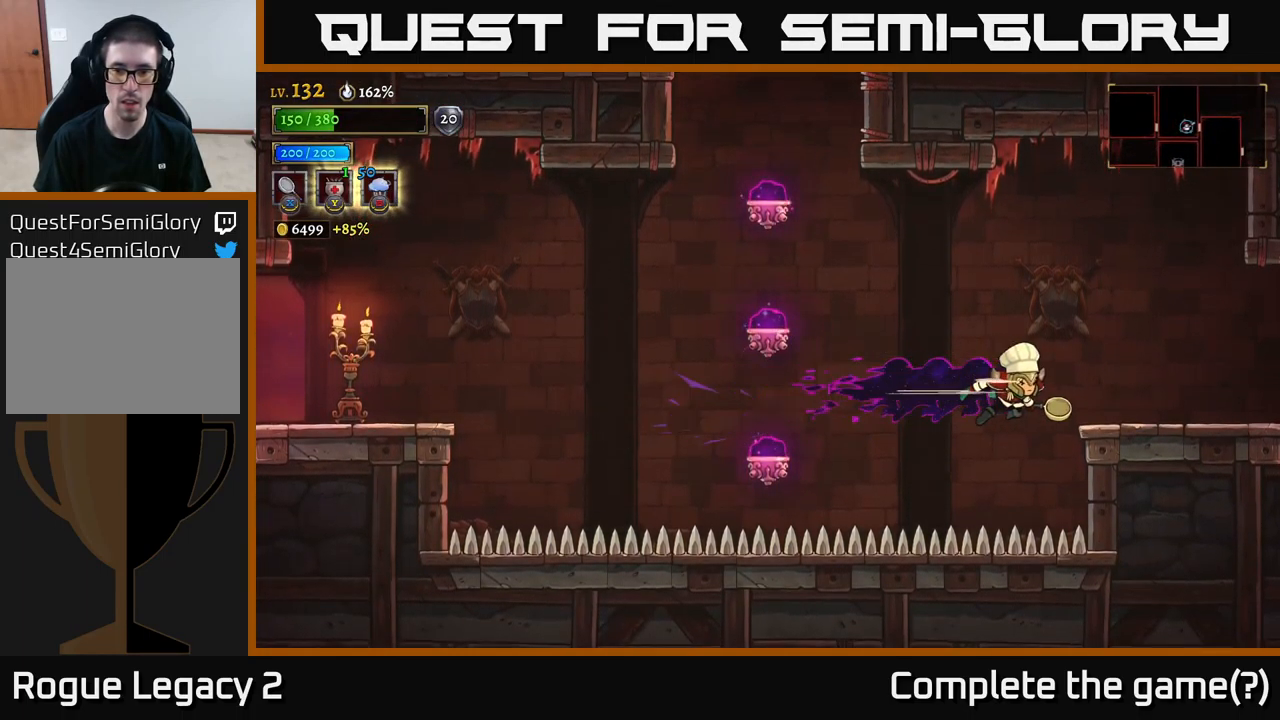
{"buttons": [], "left_stick": "right", "right_stick": "center", "events": [[401, "R2", "up"]]}
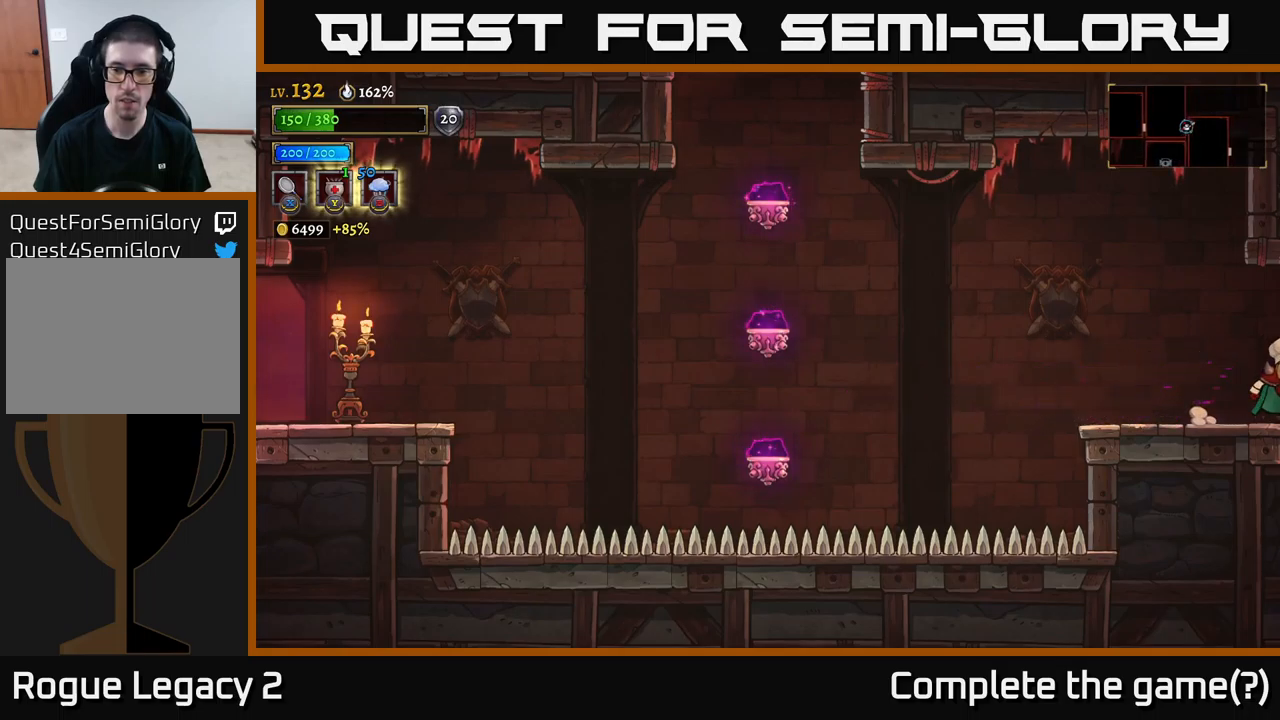
{"buttons": [], "left_stick": "right", "right_stick": "center", "events": []}
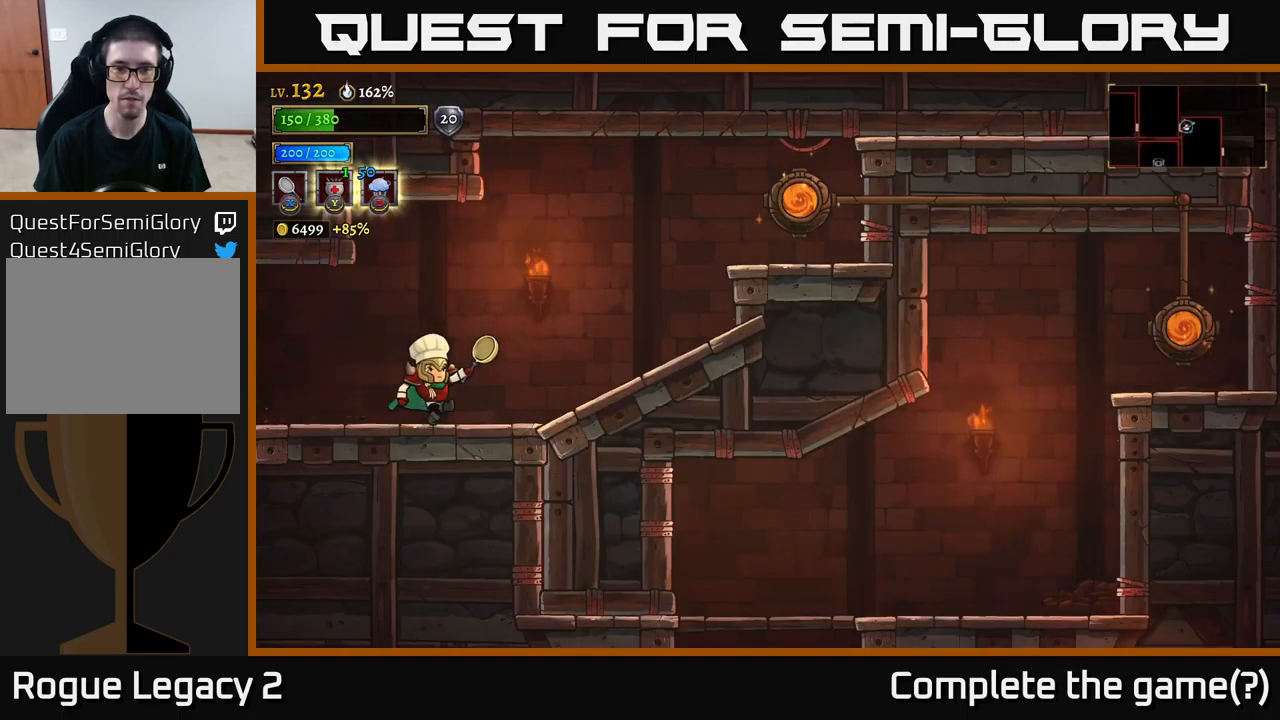
{"buttons": [], "left_stick": "right", "right_stick": "center", "events": [[233, "A", "down"], [500, "A", "up"]]}
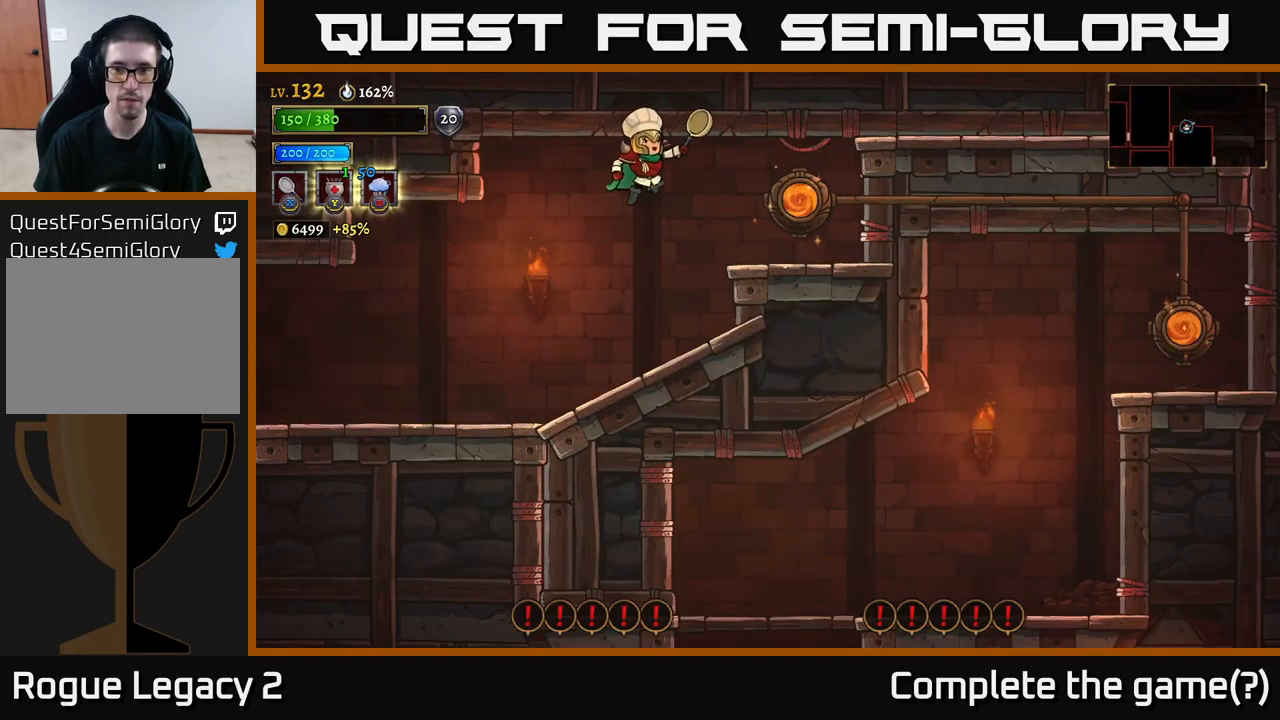
{"buttons": ["R1"], "left_stick": "right", "right_stick": "center", "events": [[400, "R1", "down"]]}
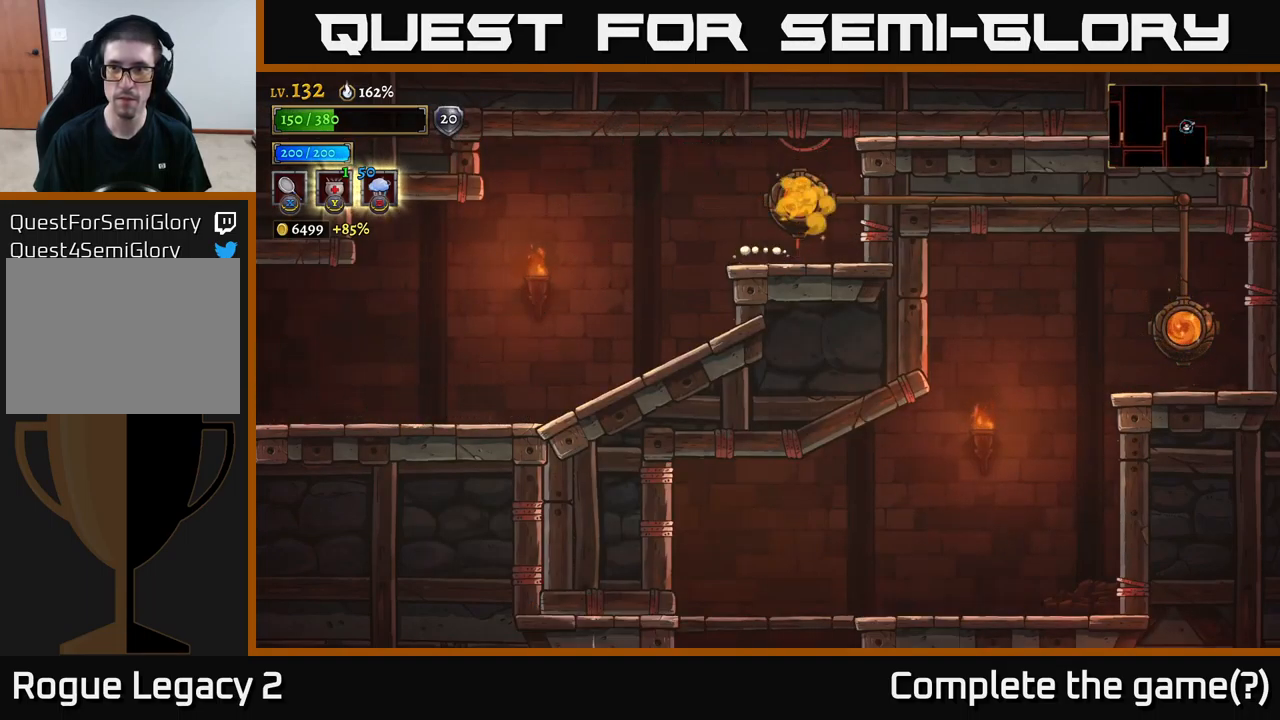
{"buttons": [], "left_stick": "center", "right_stick": "center", "events": [[50, "R1", "up"], [83, "left_stick", "center"]]}
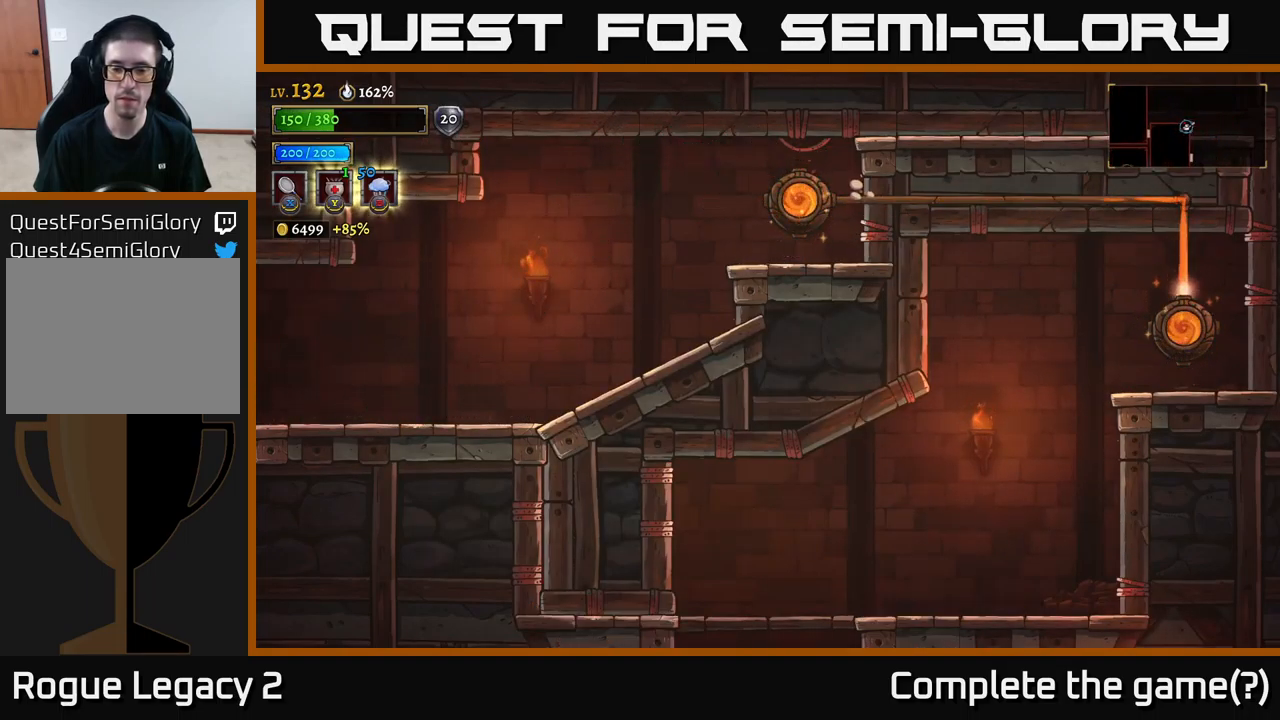
{"buttons": [], "left_stick": "left", "right_stick": "down", "events": [[33, "right_stick", "down"], [100, "left_stick", "left"]]}
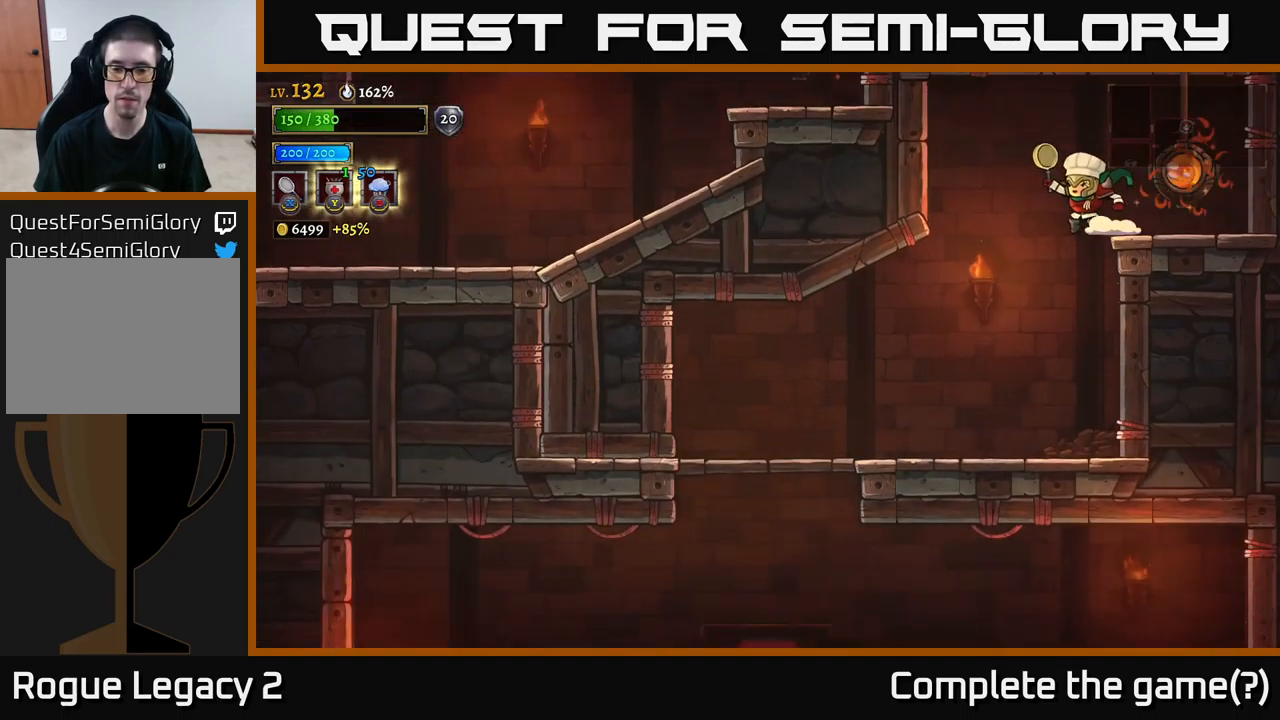
{"buttons": [], "left_stick": "left", "right_stick": "down", "events": []}
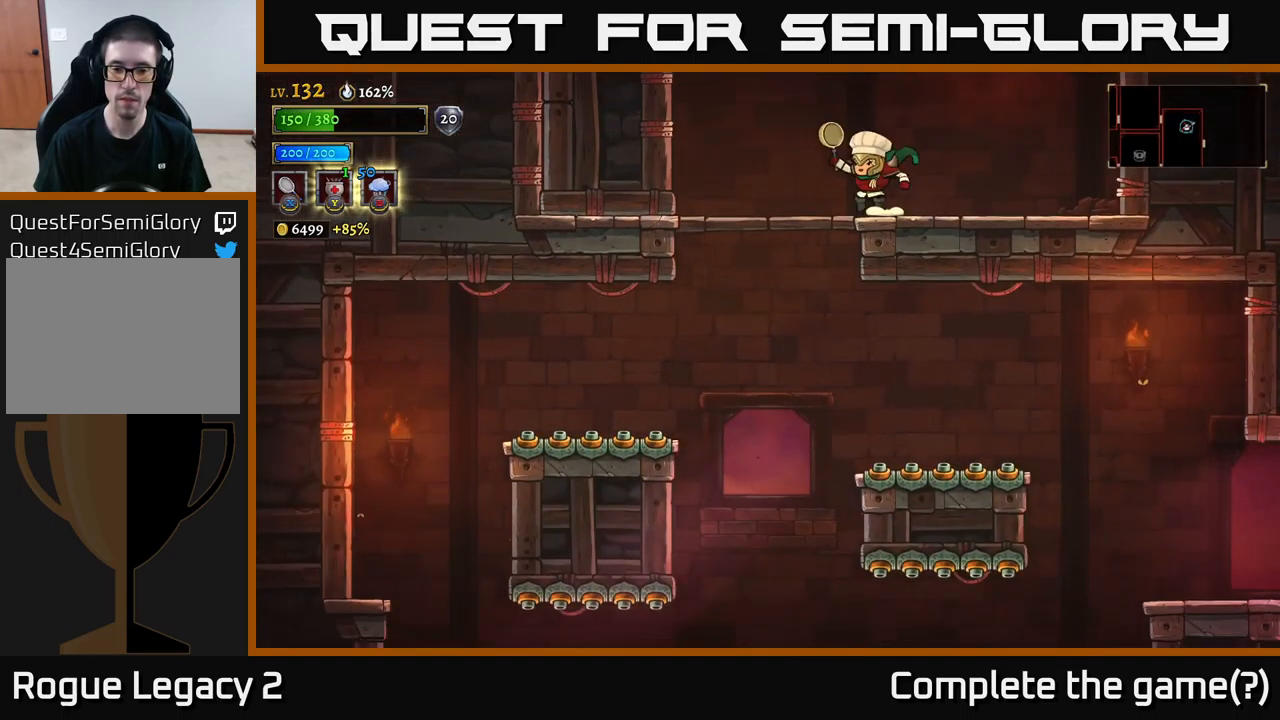
{"buttons": [], "left_stick": "center", "right_stick": "center", "events": [[217, "right_stick", "center"], [250, "A", "down"], [267, "left_stick", "down"], [300, "A", "up"], [383, "left_stick", "center"]]}
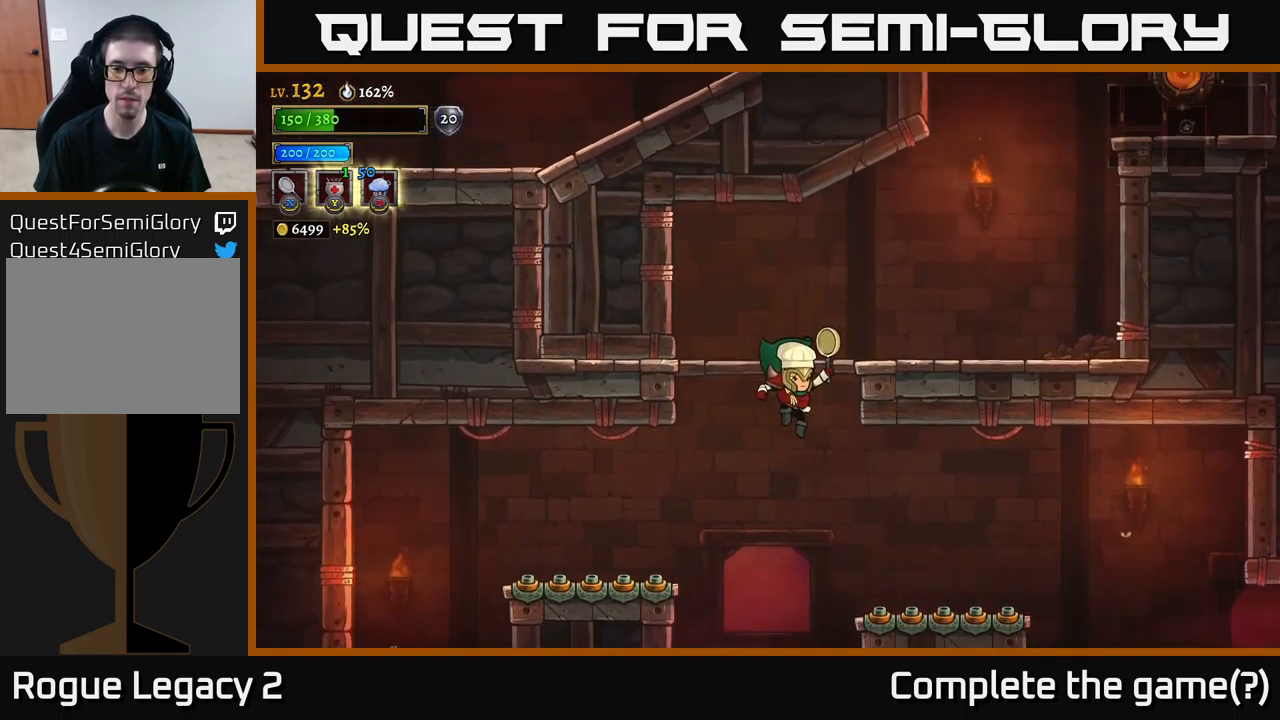
{"buttons": [], "left_stick": "center", "right_stick": "center", "events": []}
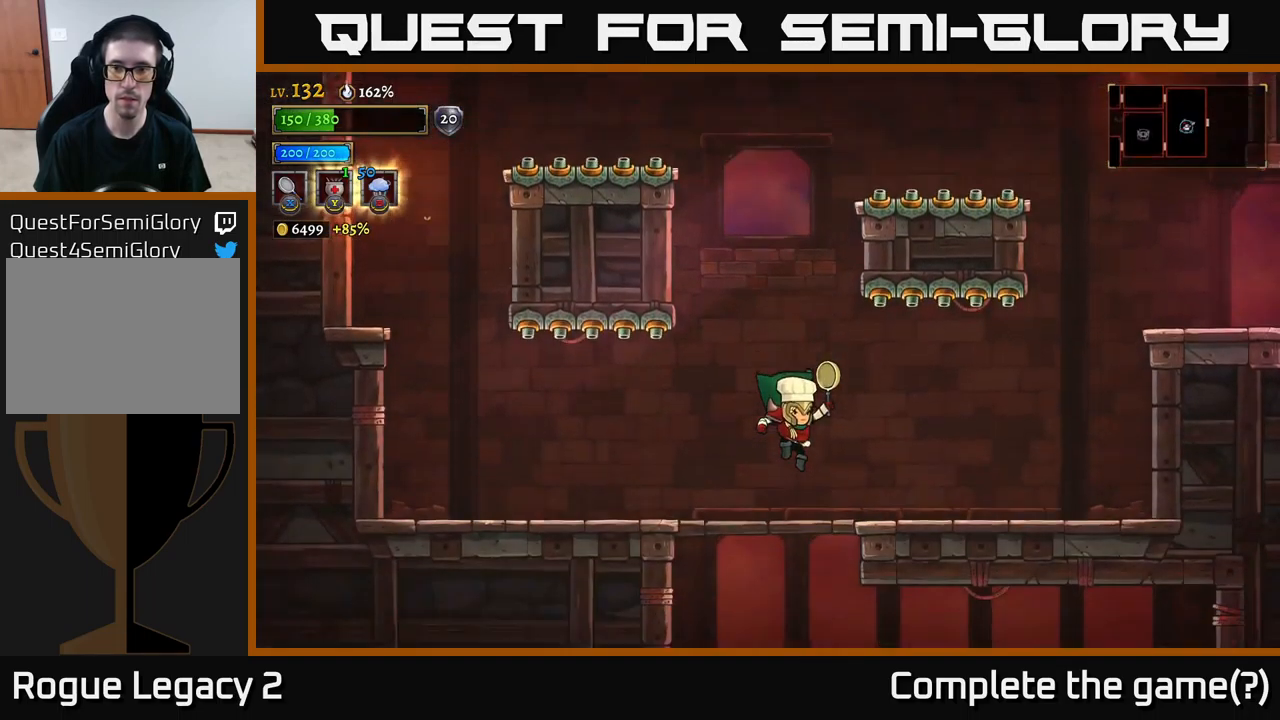
{"buttons": [], "left_stick": "right", "right_stick": "center", "events": [[433, "left_stick", "right"]]}
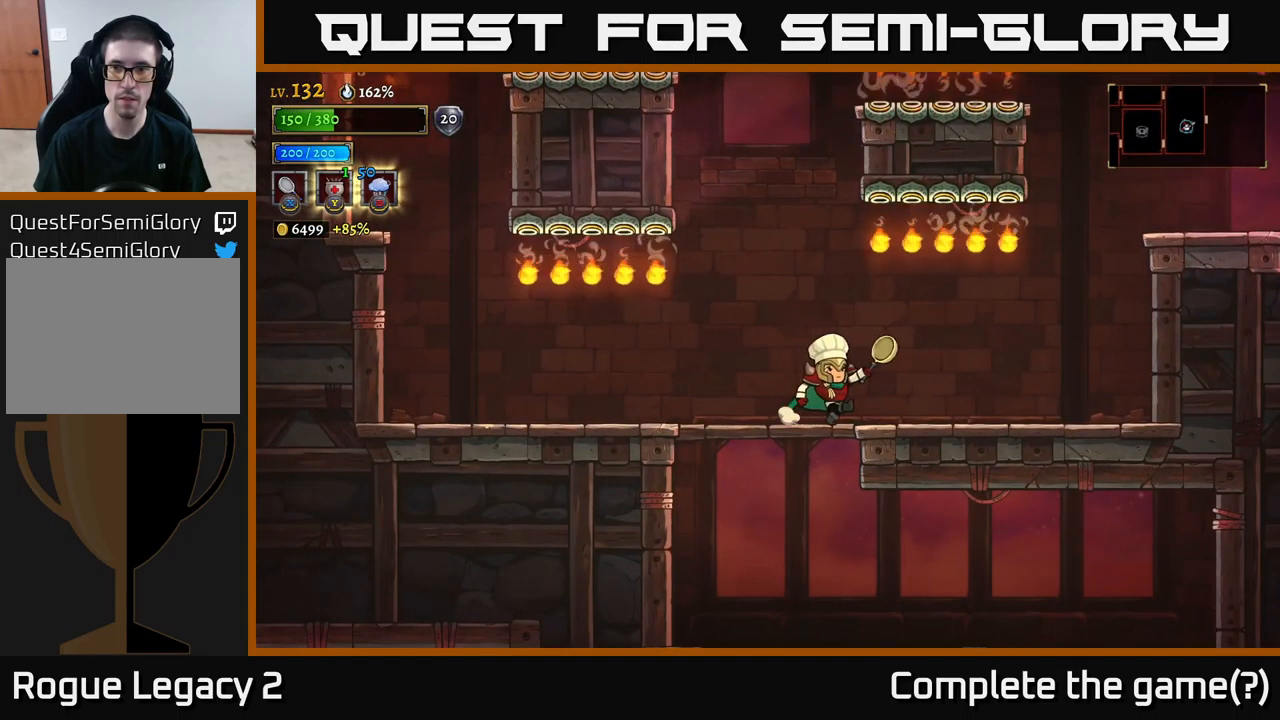
{"buttons": ["A"], "left_stick": "center", "right_stick": "center", "events": [[50, "left_stick", "center"], [467, "A", "down"]]}
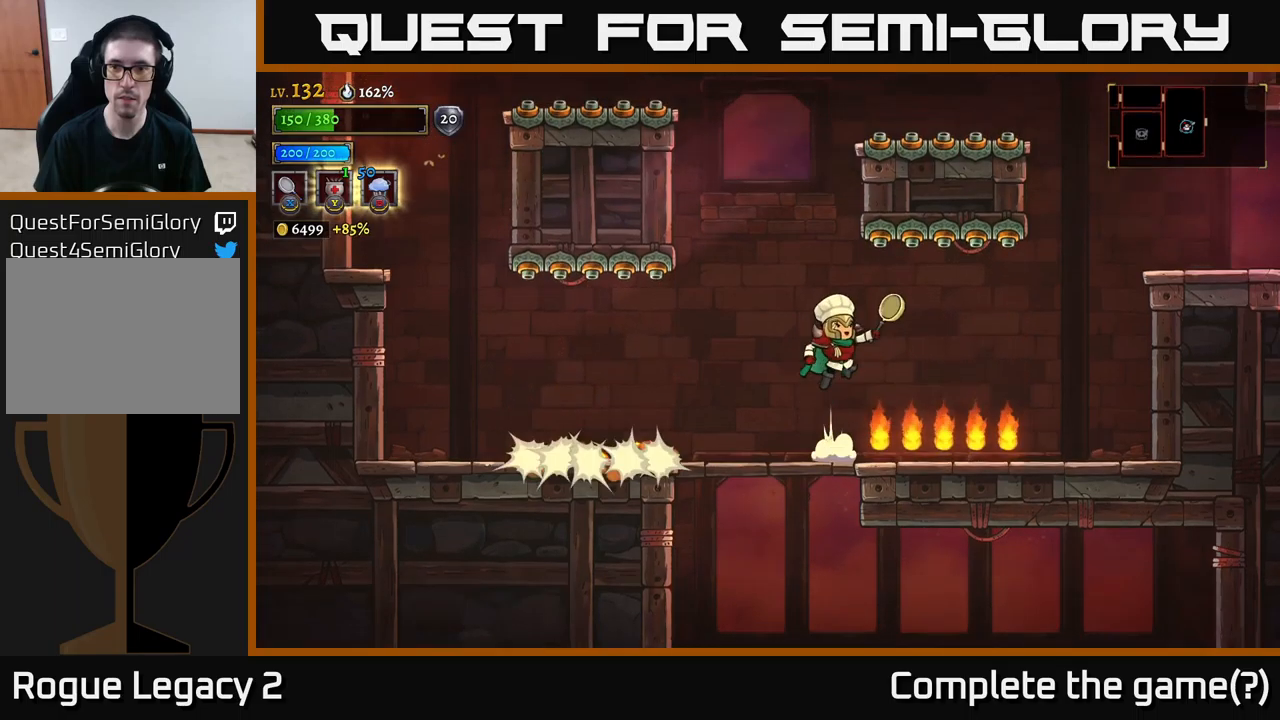
{"buttons": ["A"], "left_stick": "right", "right_stick": "center", "events": [[17, "left_stick", "right"], [67, "R2", "down"], [84, "A", "up"], [284, "R2", "up"], [300, "A", "down"]]}
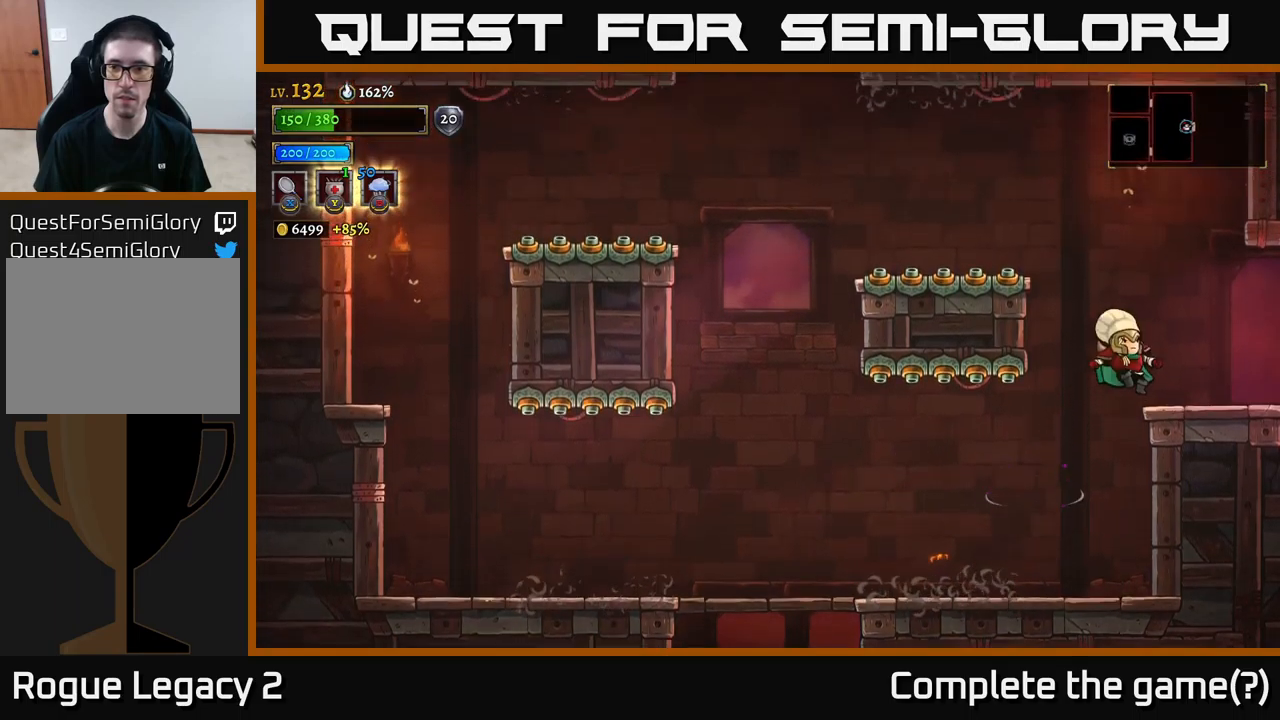
{"buttons": [], "left_stick": "right", "right_stick": "center", "events": [[100, "A", "up"]]}
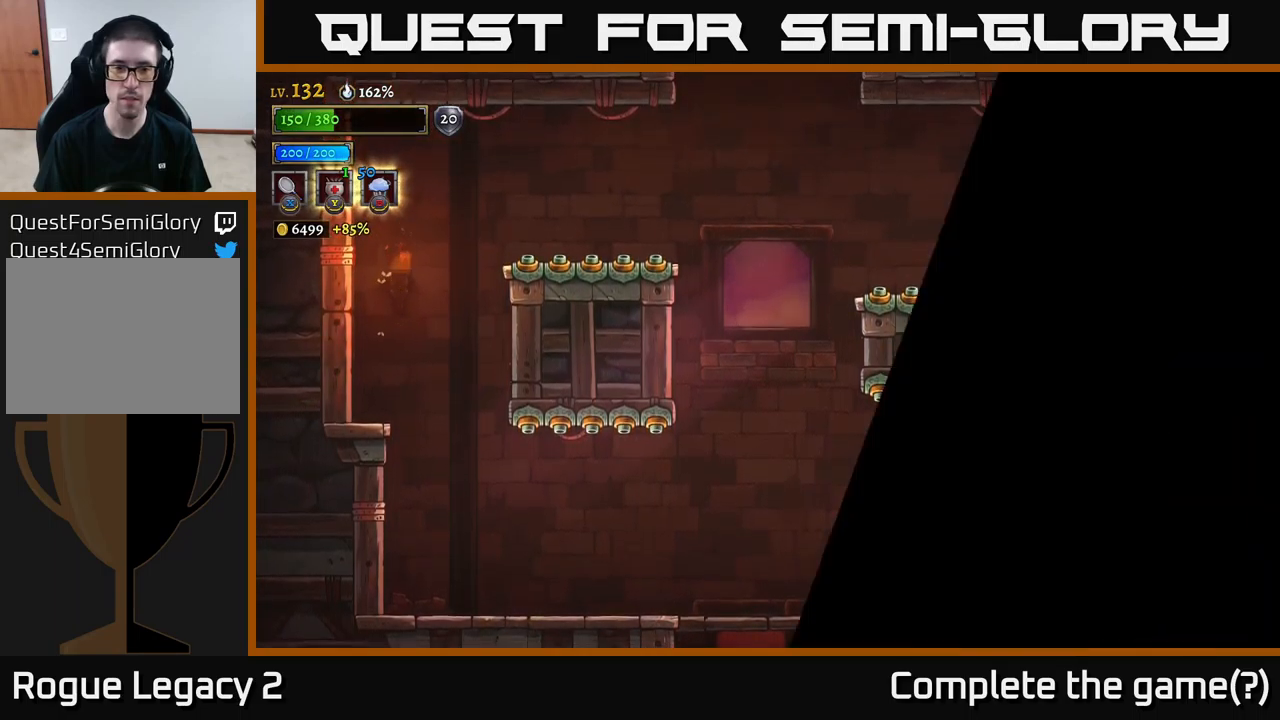
{"buttons": [], "left_stick": "right", "right_stick": "center", "events": [[167, "left_stick", "center"], [350, "left_stick", "right"]]}
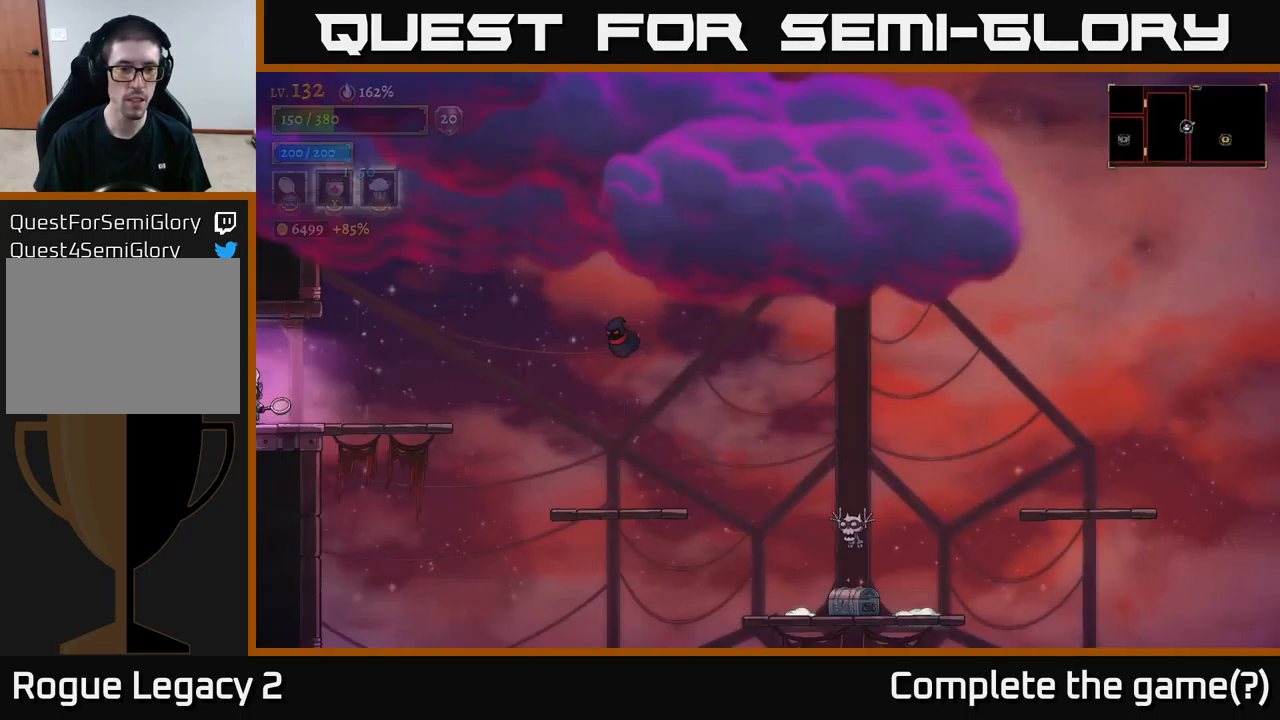
{"buttons": [], "left_stick": "right", "right_stick": "center", "events": [[34, "left_stick", "center"], [150, "left_stick", "right"]]}
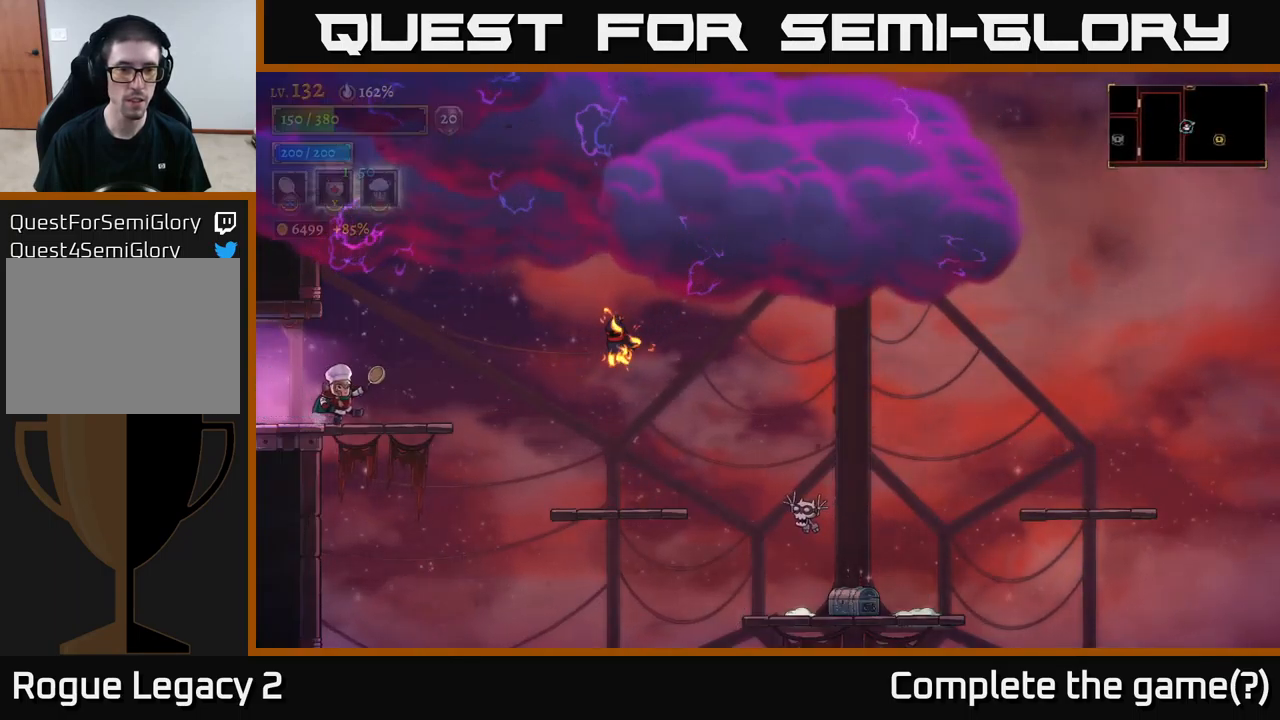
{"buttons": ["X"], "left_stick": "right", "right_stick": "center", "events": [[384, "A", "down"], [467, "X", "down"], [484, "A", "up"]]}
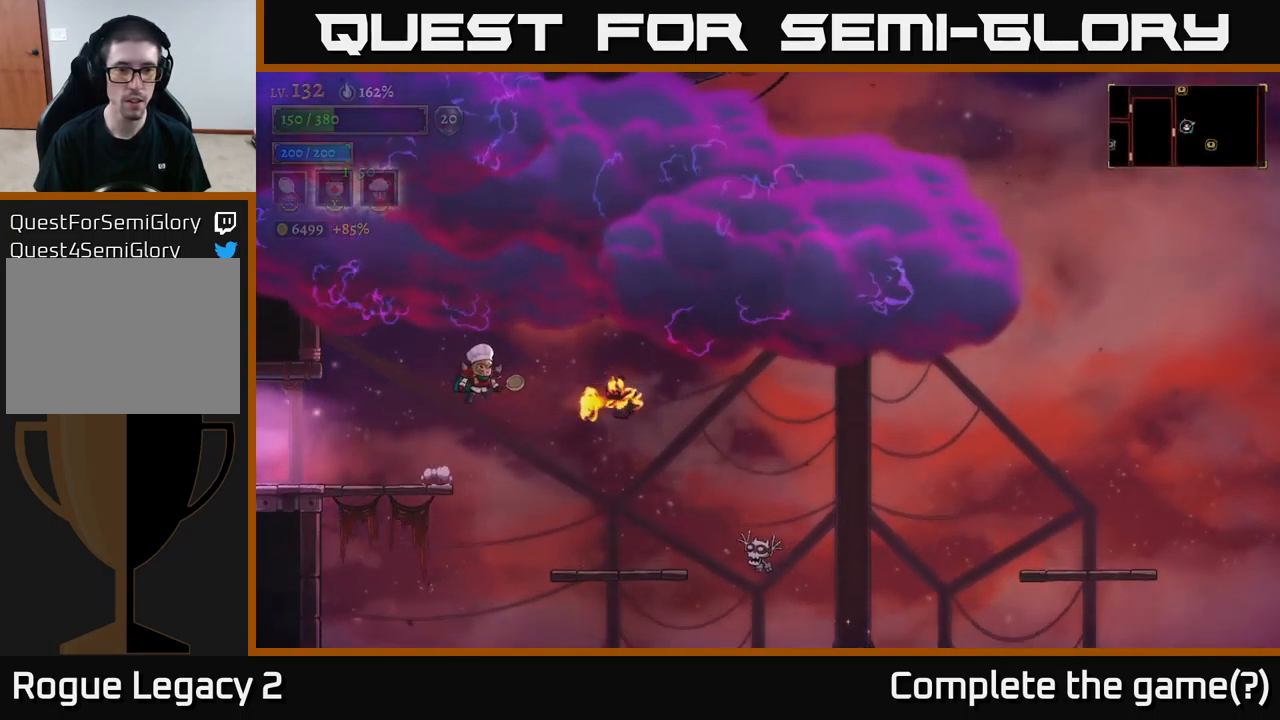
{"buttons": [], "left_stick": "center", "right_stick": "center", "events": [[150, "X", "up"], [284, "left_stick", "left"], [384, "left_stick", "center"]]}
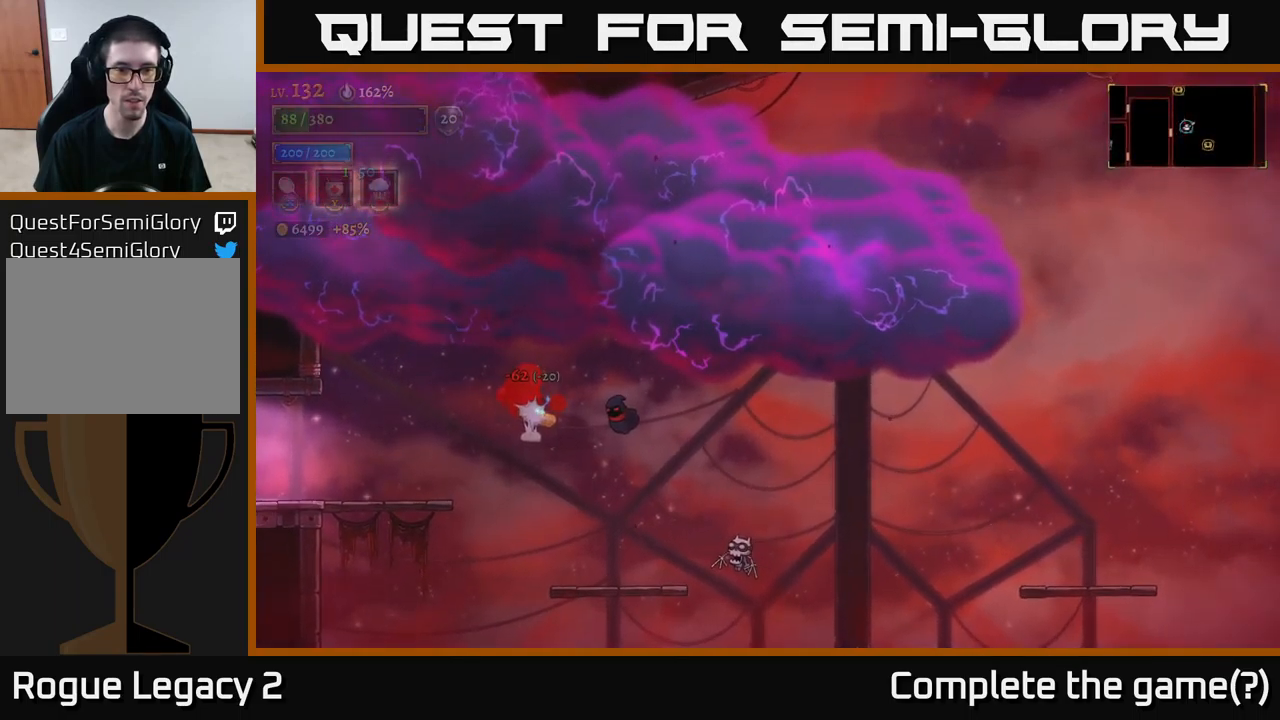
{"buttons": [], "left_stick": "left", "right_stick": "center", "events": [[134, "left_stick", "left"], [384, "A", "down"], [450, "A", "up"]]}
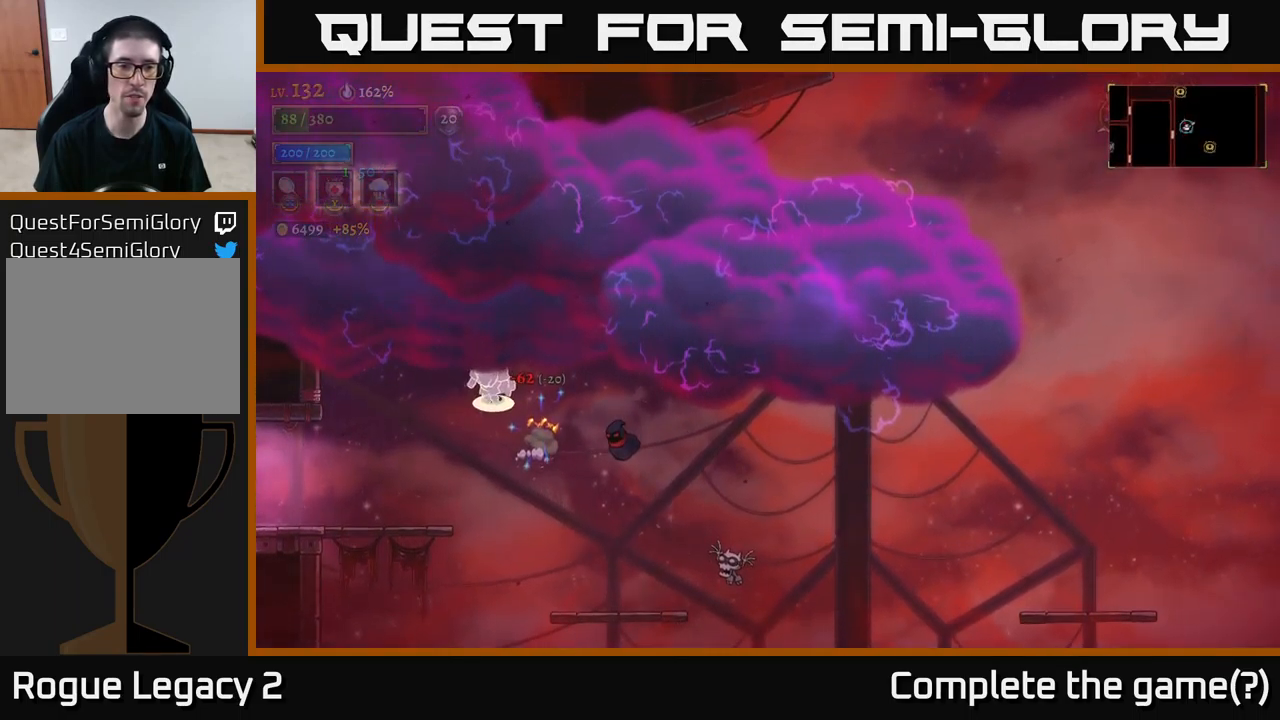
{"buttons": [], "left_stick": "center", "right_stick": "center", "events": [[367, "left_stick", "center"]]}
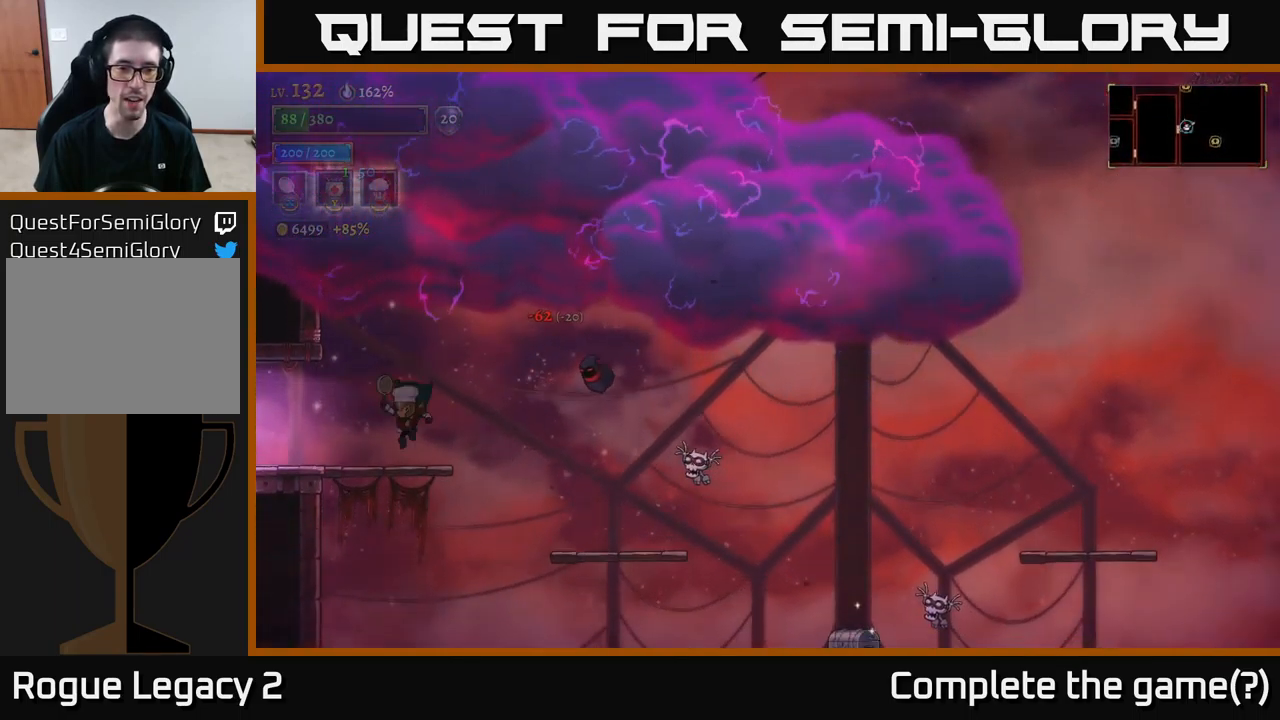
{"buttons": [], "left_stick": "right", "right_stick": "center", "events": [[17, "left_stick", "right"], [117, "A", "down"], [167, "X", "down"], [184, "A", "up"], [284, "X", "up"]]}
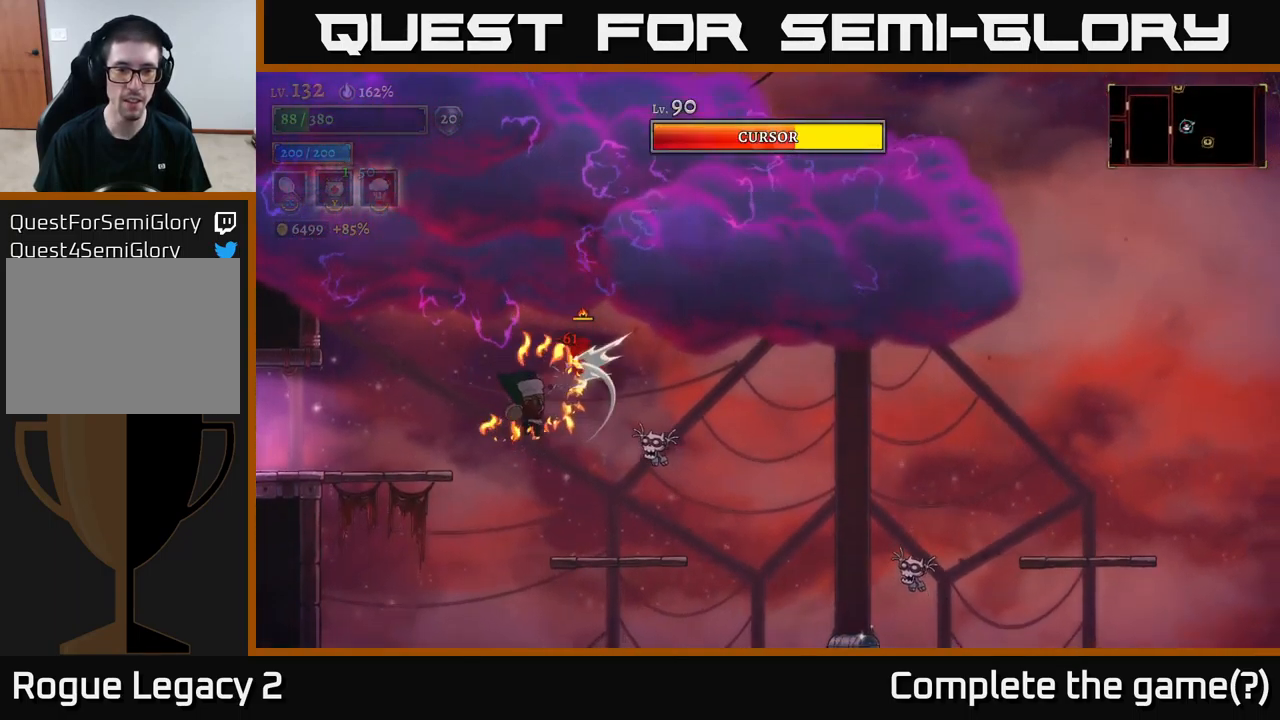
{"buttons": ["A"], "left_stick": "left", "right_stick": "center", "events": [[217, "left_stick", "center"], [366, "A", "down"], [416, "X", "down"], [500, "left_stick", "left"], [516, "X", "up"]]}
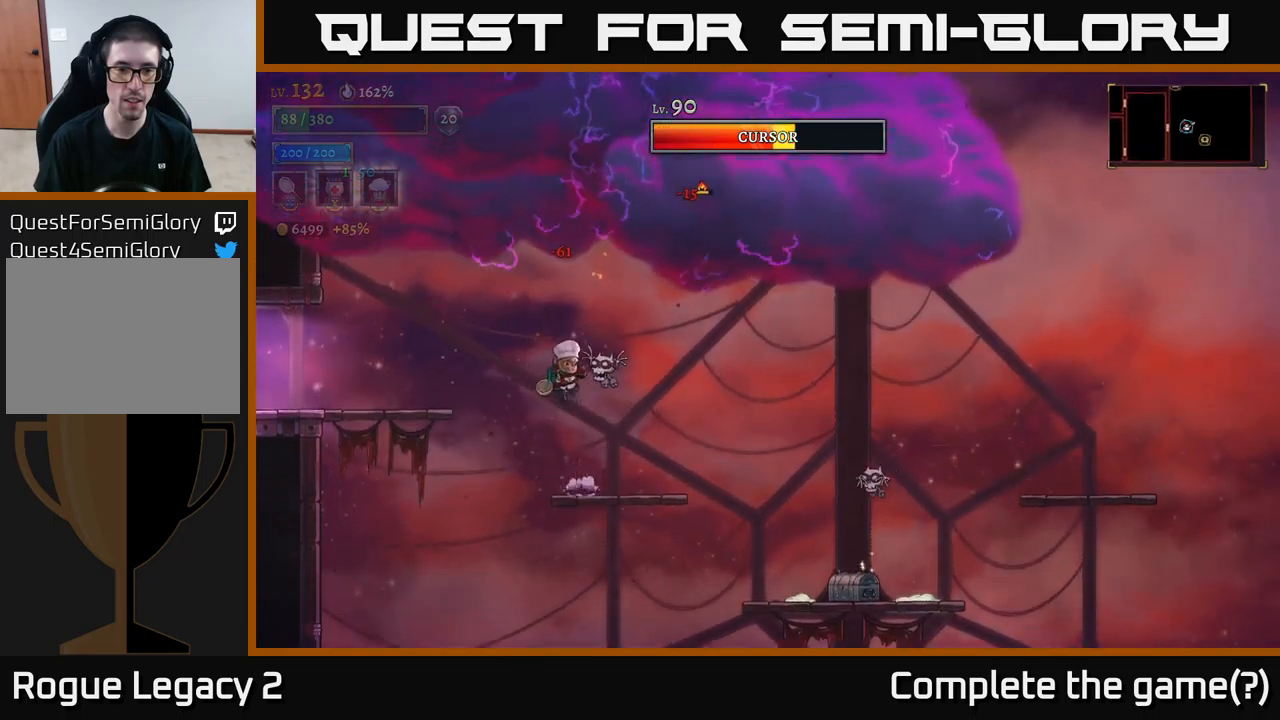
{"buttons": [], "left_stick": "left", "right_stick": "center", "events": [[350, "A", "up"]]}
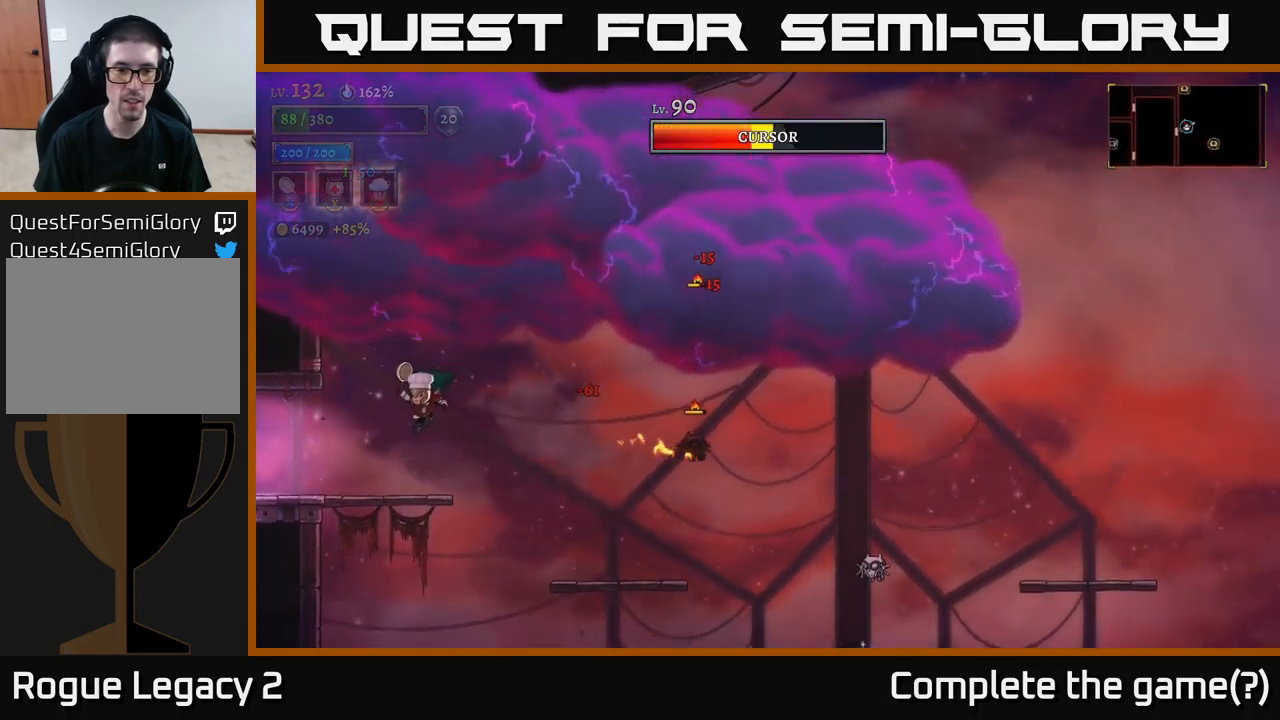
{"buttons": ["A", "X"], "left_stick": "right", "right_stick": "center", "events": [[150, "left_stick", "center"], [200, "left_stick", "right"], [400, "A", "down"], [484, "X", "down"]]}
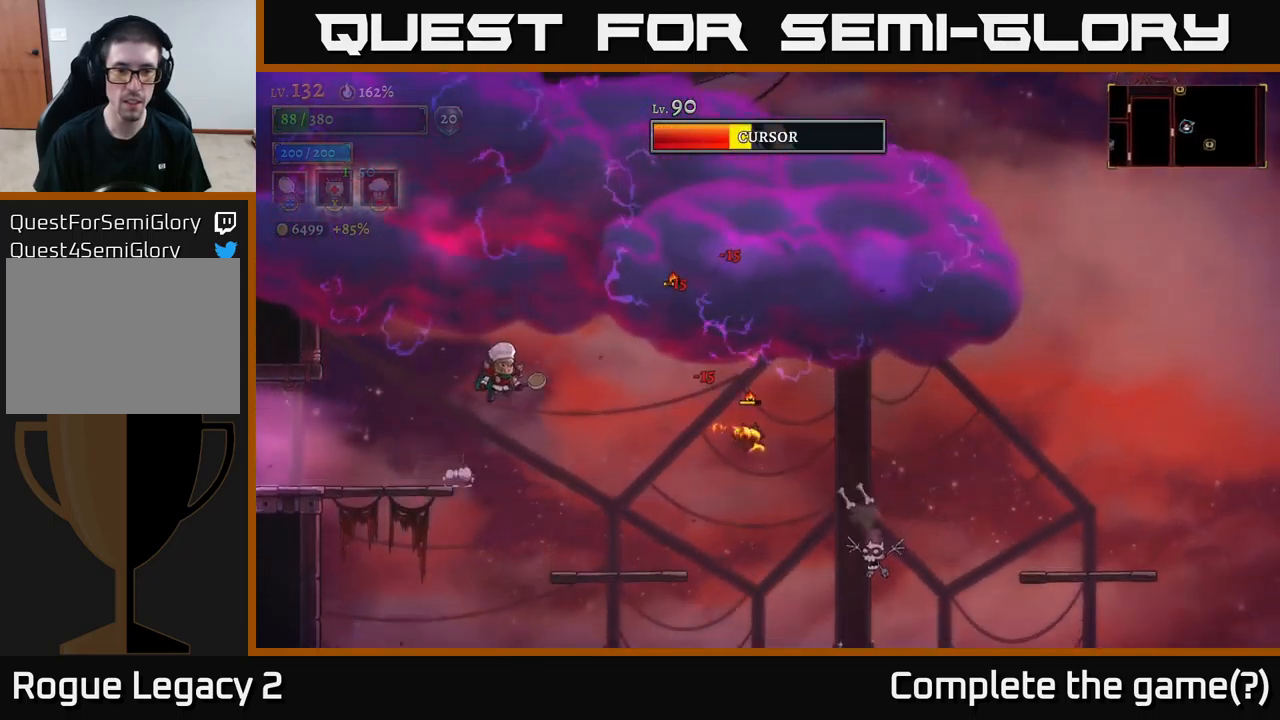
{"buttons": [], "left_stick": "center", "right_stick": "center", "events": [[17, "A", "up"], [284, "X", "up"], [434, "left_stick", "center"]]}
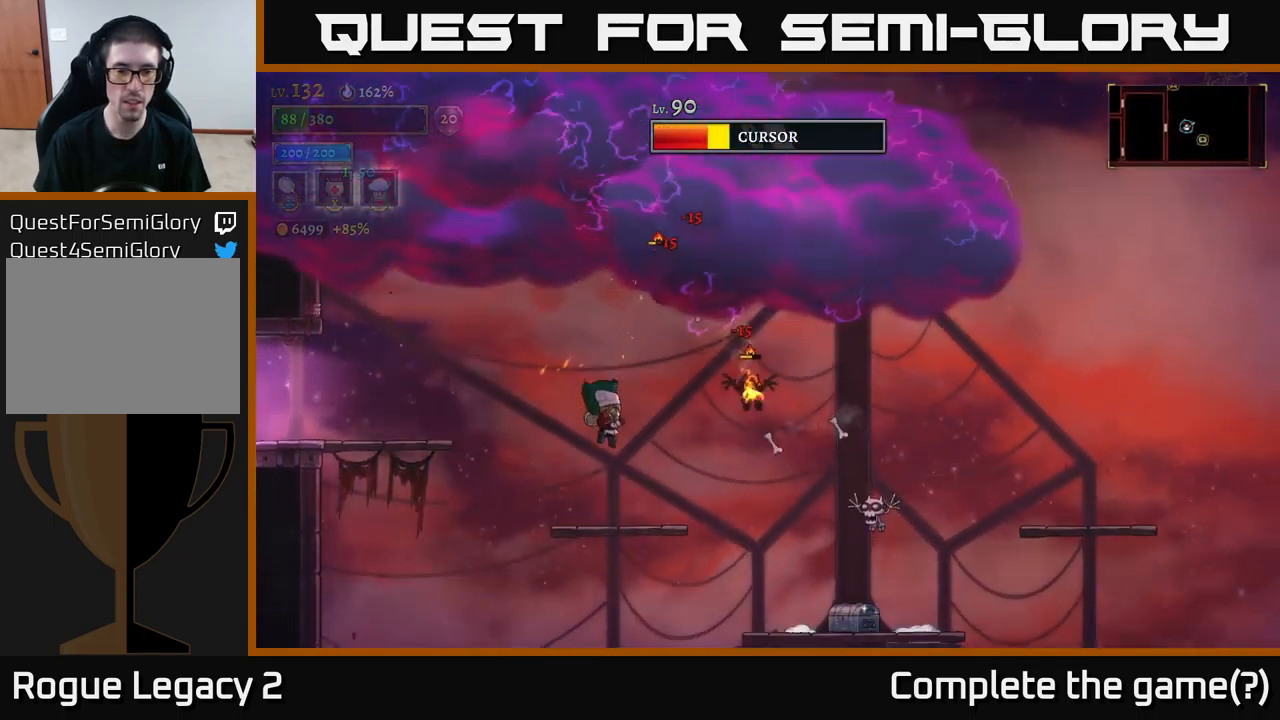
{"buttons": ["X"], "left_stick": "right", "right_stick": "center", "events": [[434, "A", "down"], [450, "X", "down"], [450, "left_stick", "right"], [484, "A", "up"]]}
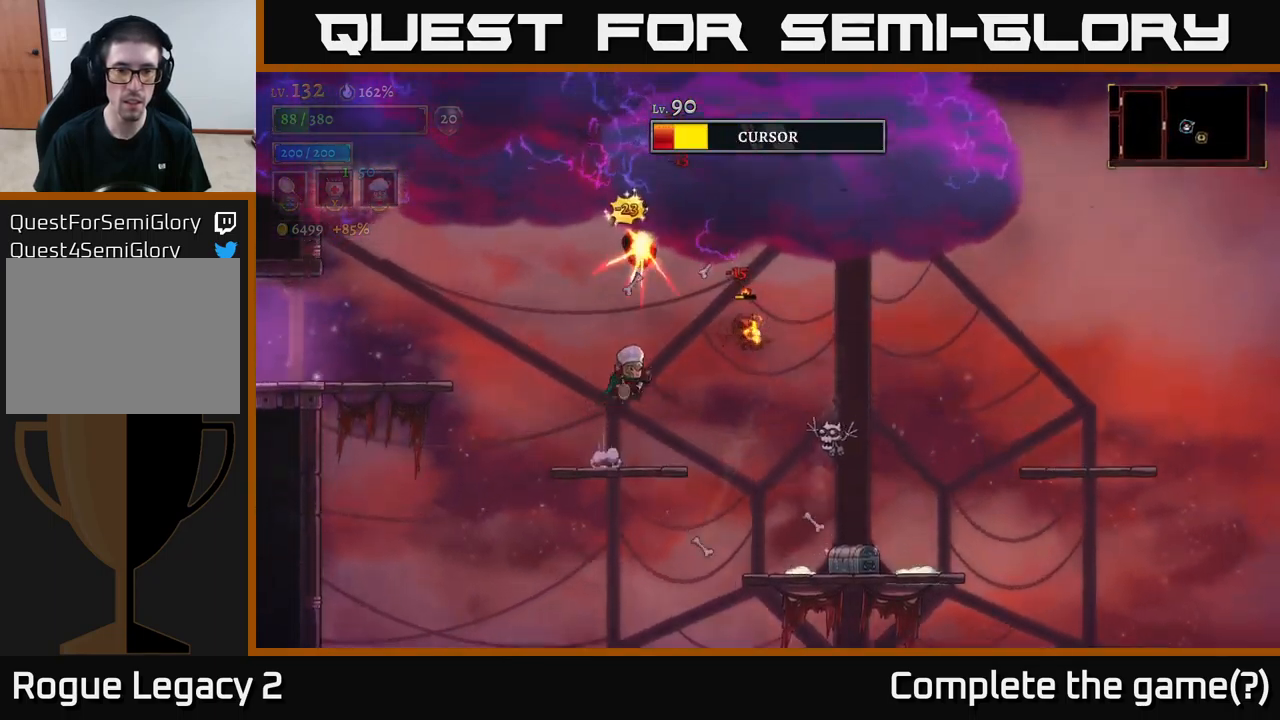
{"buttons": [], "left_stick": "right", "right_stick": "center", "events": [[50, "X", "up"]]}
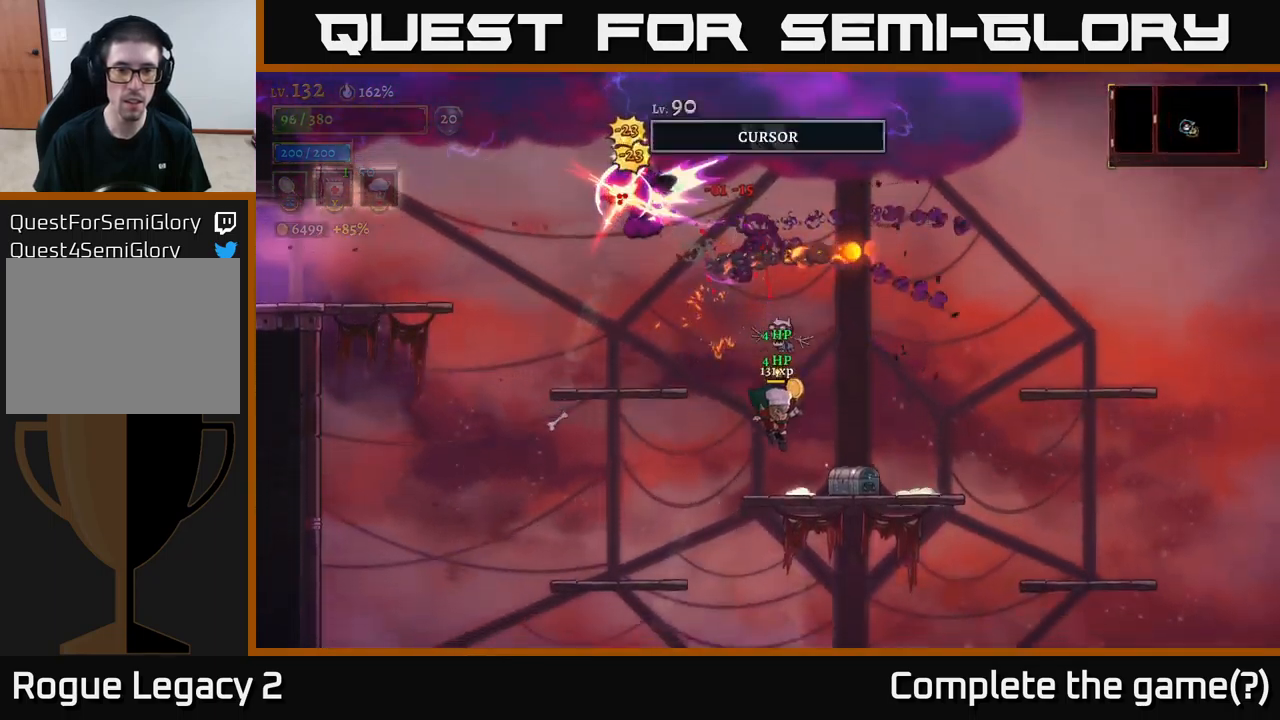
{"buttons": ["A", "X"], "left_stick": "left", "right_stick": "center", "events": [[367, "A", "down"], [367, "left_stick", "left"], [417, "X", "down"]]}
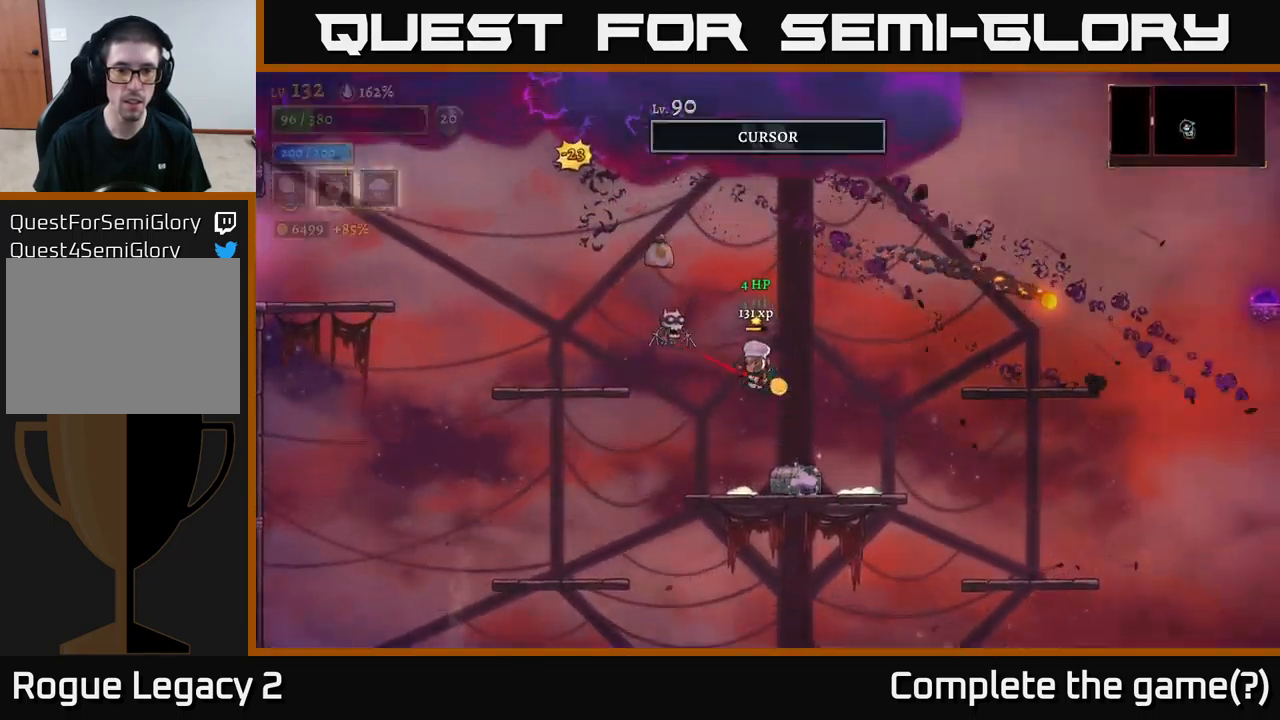
{"buttons": [], "left_stick": "right", "right_stick": "center", "events": [[134, "left_stick", "center"], [167, "X", "up"], [234, "left_stick", "right"], [317, "A", "up"]]}